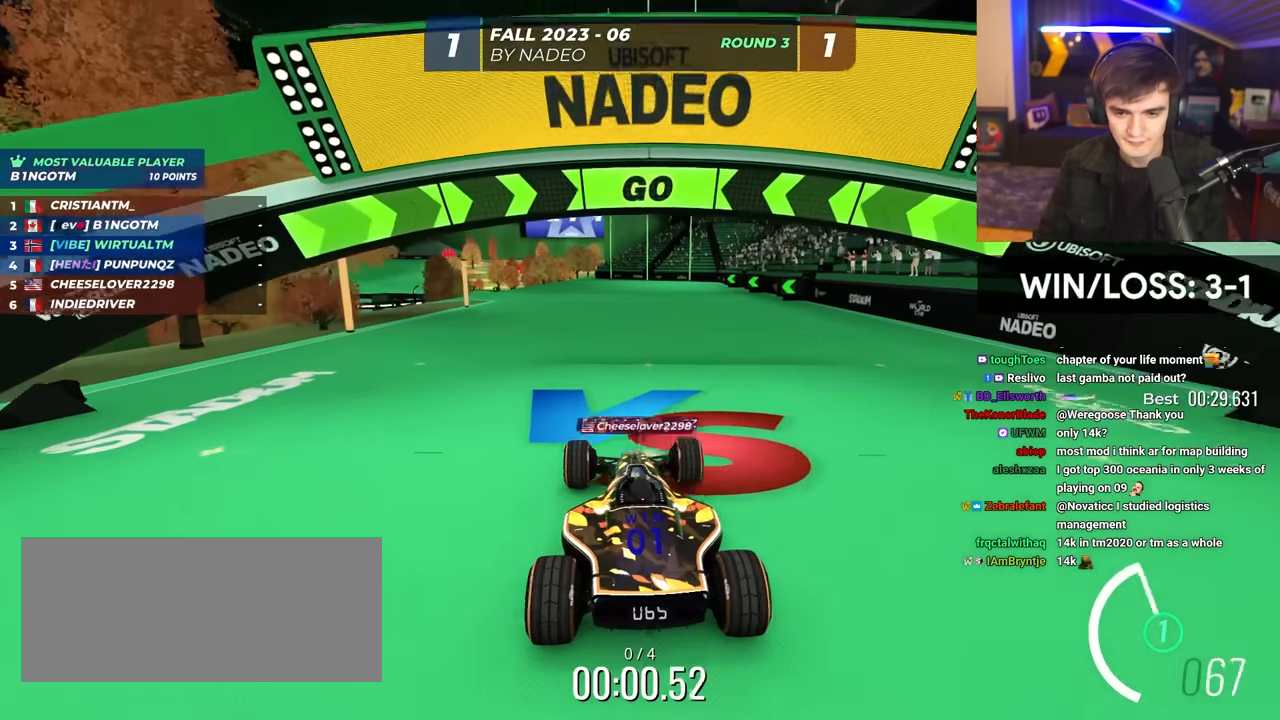
Gameplay with keyboard; each line is a JSON object with the keys held at the frame after it. "events" lists presses ("down") and releases ("up") of "brake", "down", "left", "right" and "up" between this image and that frame as [ms after this image, input, new state], when the widget could be followed in between. No other keys are recorded. Mouse input is not recorded. Key names are as the overlay labels them; some are game actions (e.g. jump) rather than physical keys.
{"keys": ["up"], "events": [[34, "left", "down"], [84, "left", "up"], [184, "left", "down"], [234, "left", "up"]]}
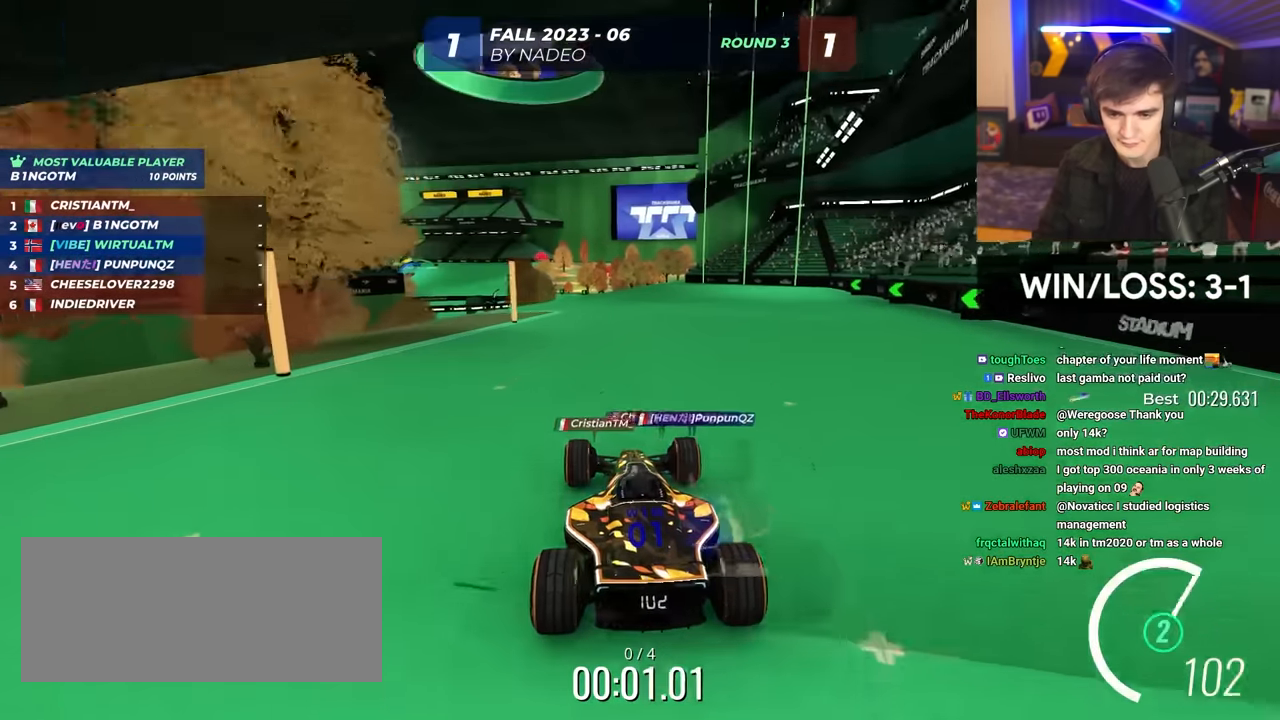
{"keys": ["up"], "events": []}
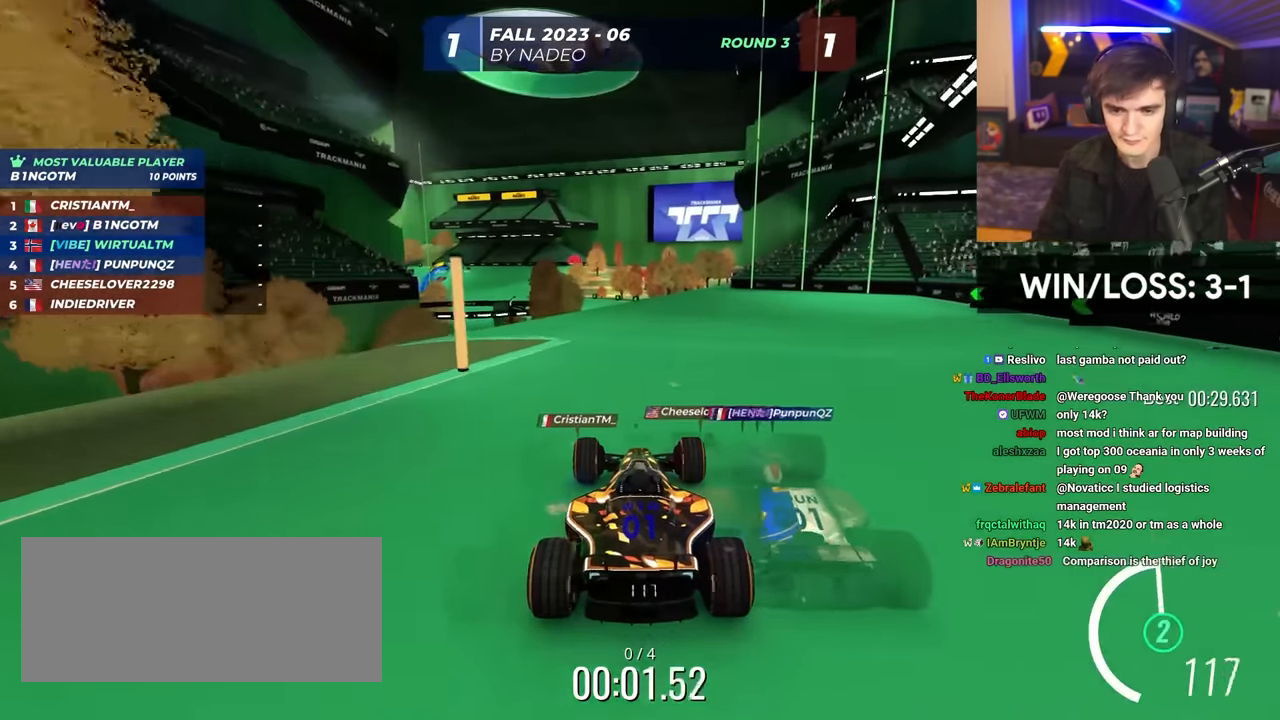
{"keys": ["up"], "events": []}
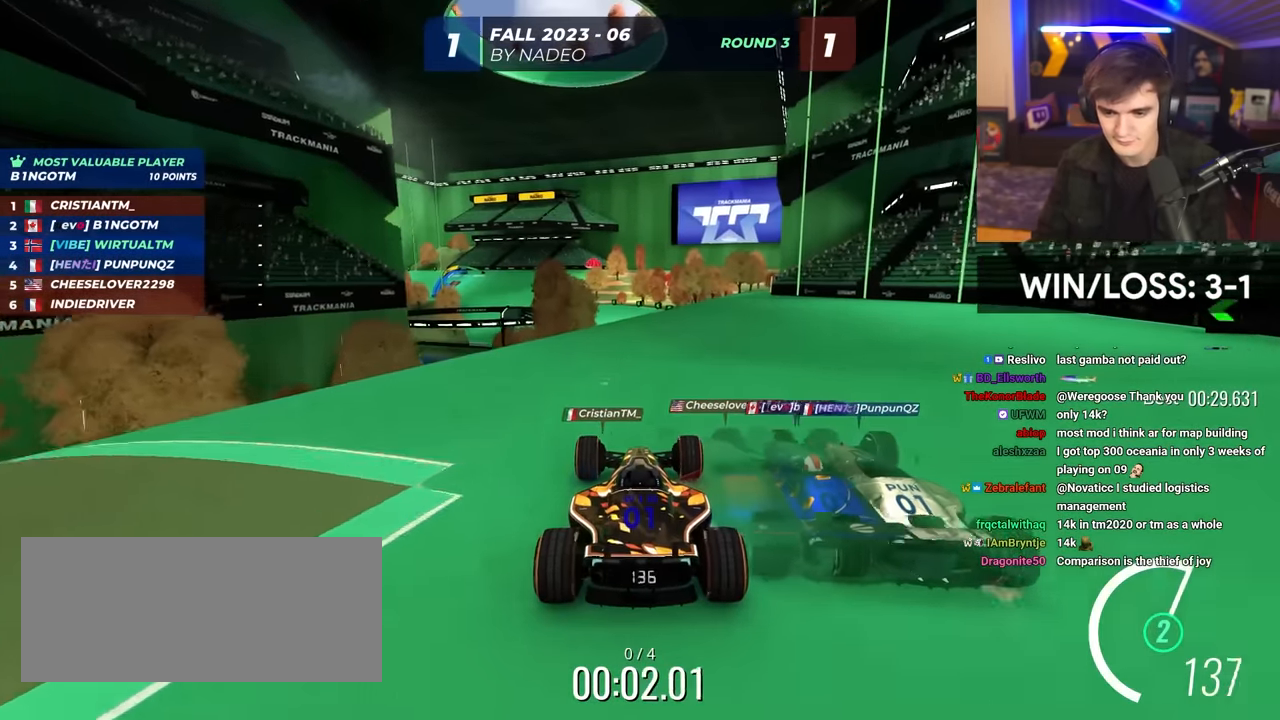
{"keys": ["up"], "events": []}
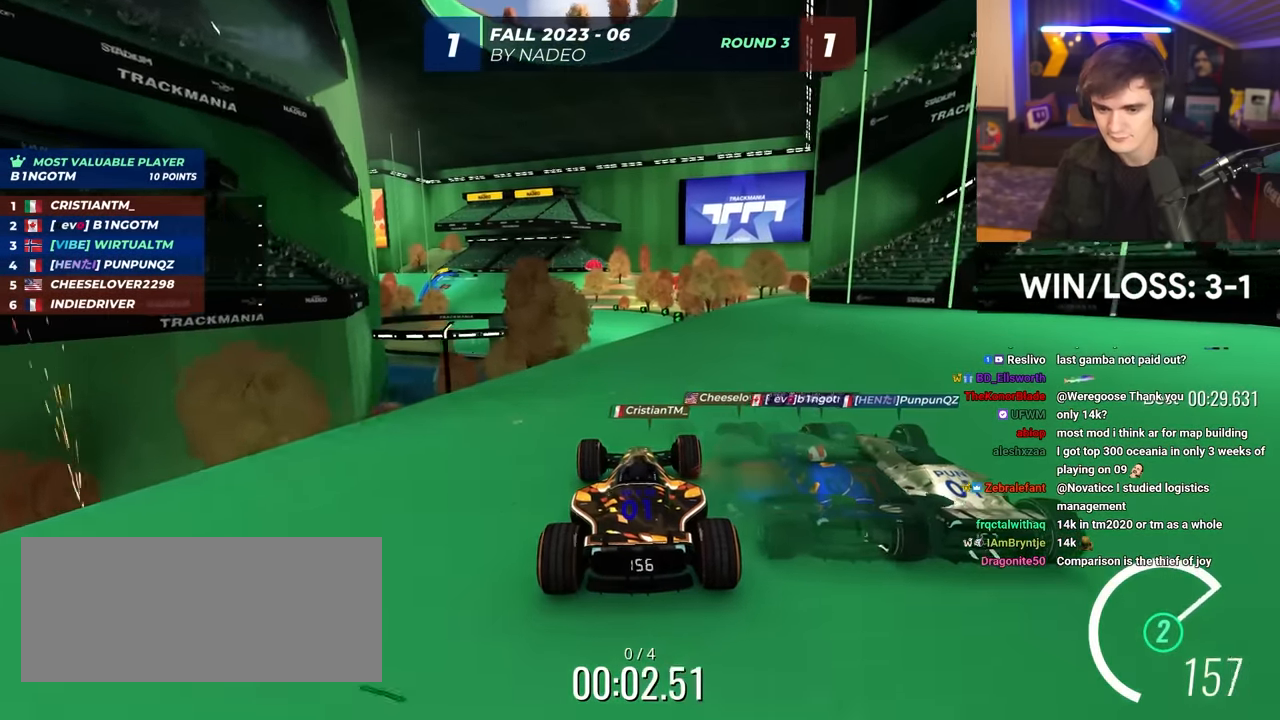
{"keys": ["up"], "events": []}
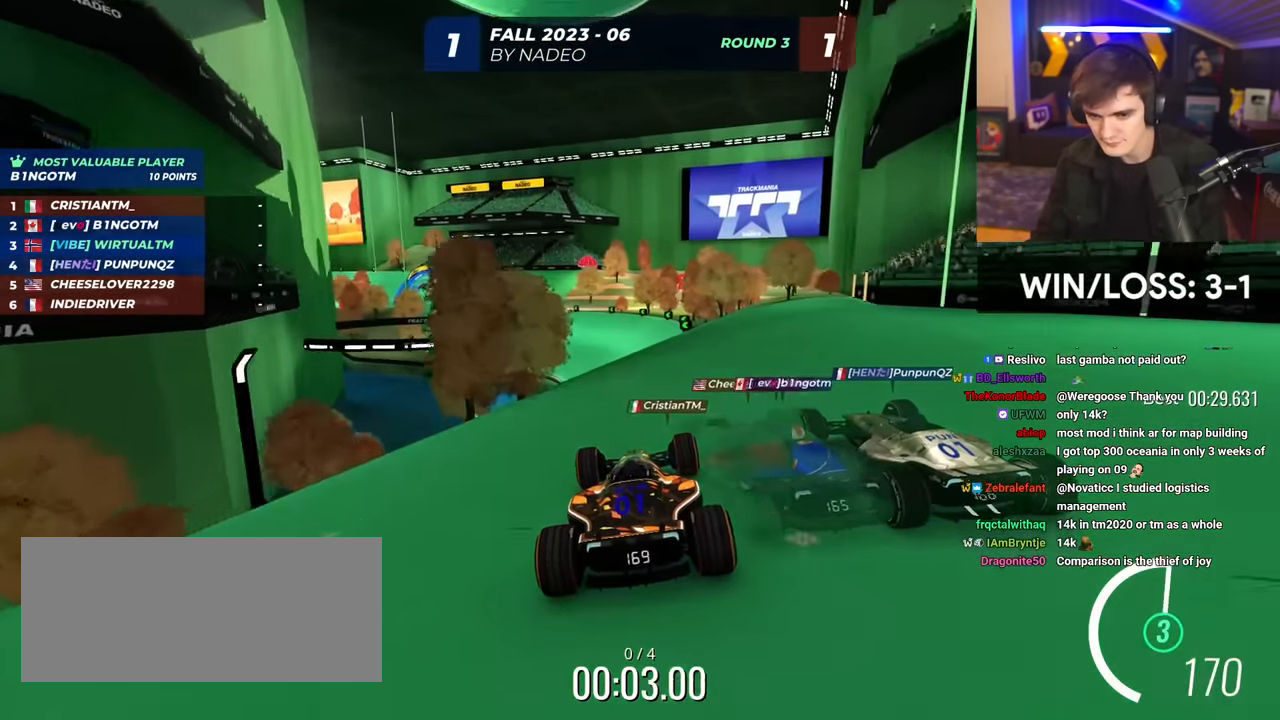
{"keys": ["up"], "events": [[250, "left", "down"], [300, "left", "up"]]}
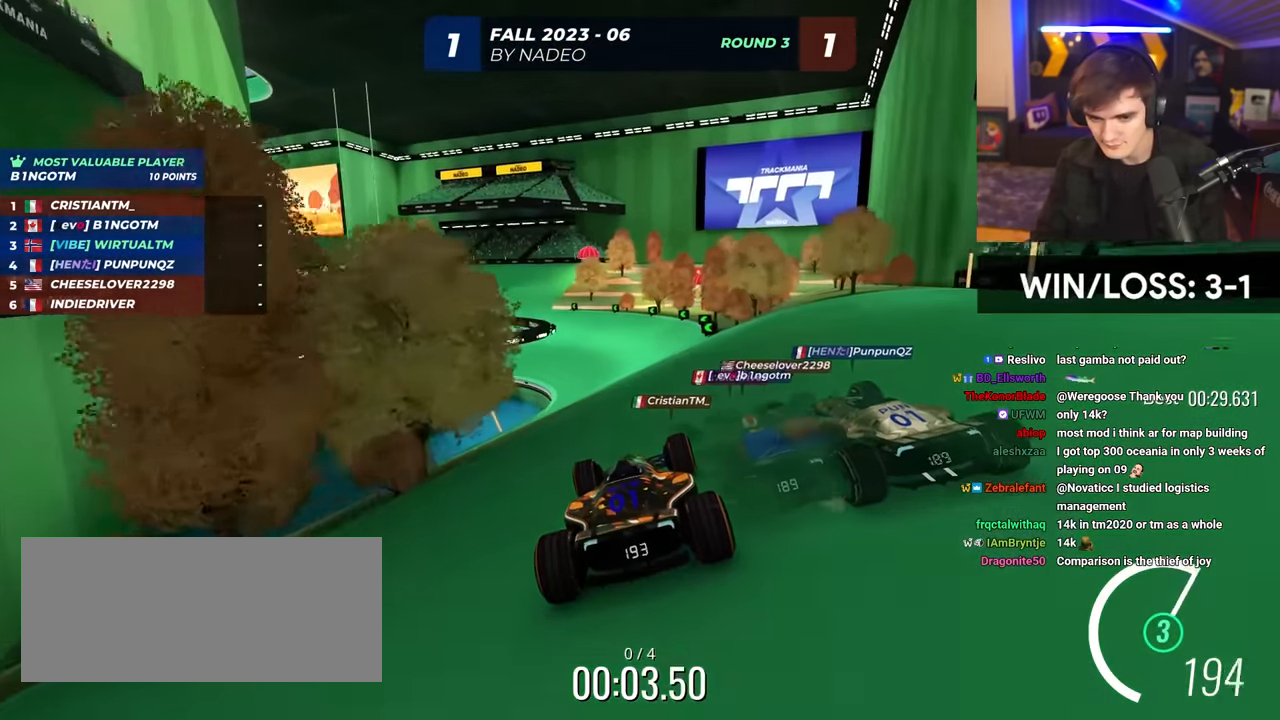
{"keys": ["up"], "events": [[267, "left", "down"], [367, "left", "up"]]}
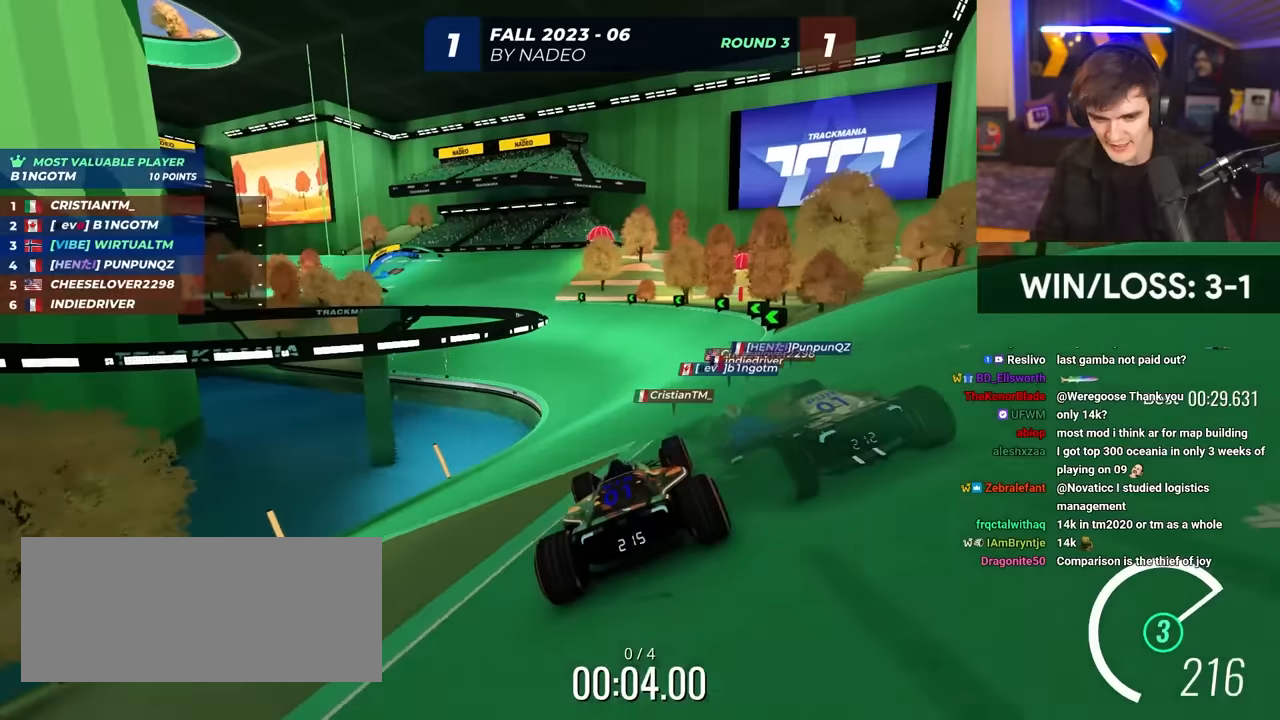
{"keys": ["up"], "events": [[100, "left", "down"], [150, "left", "up"]]}
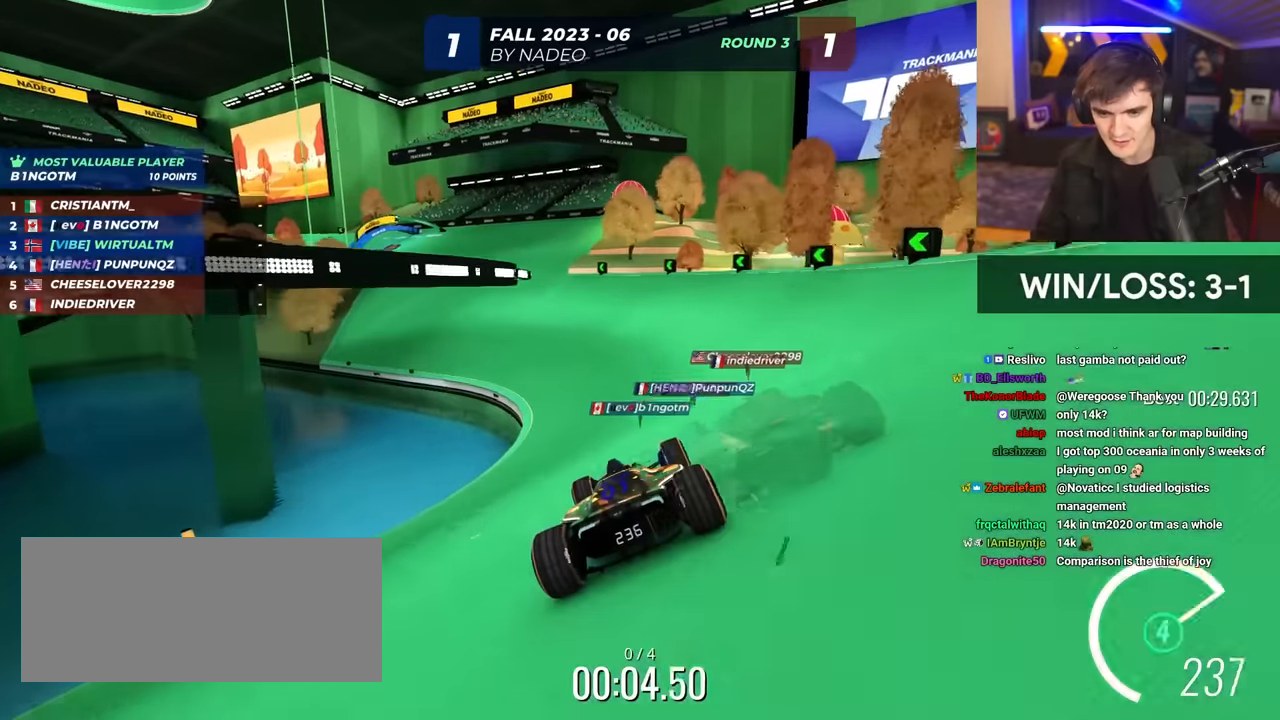
{"keys": ["up"], "events": [[34, "left", "down"], [117, "left", "up"], [300, "left", "down"], [500, "left", "up"]]}
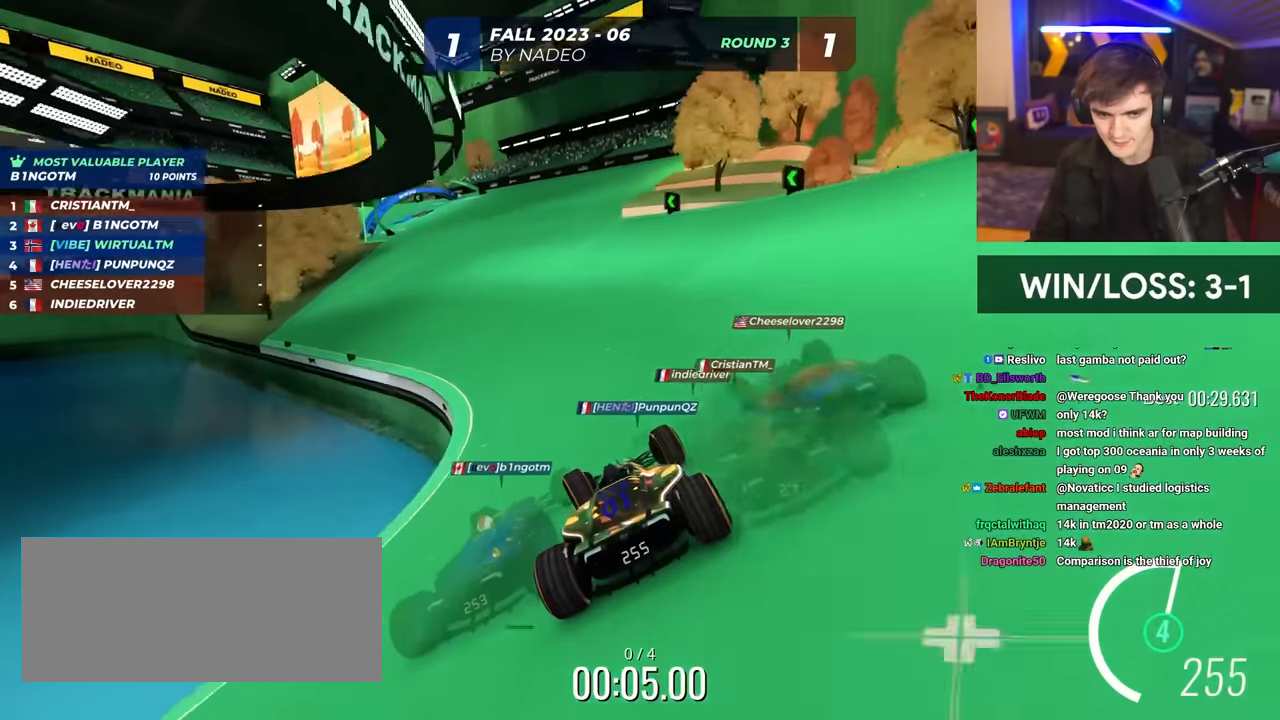
{"keys": ["left", "up"], "events": [[500, "left", "down"]]}
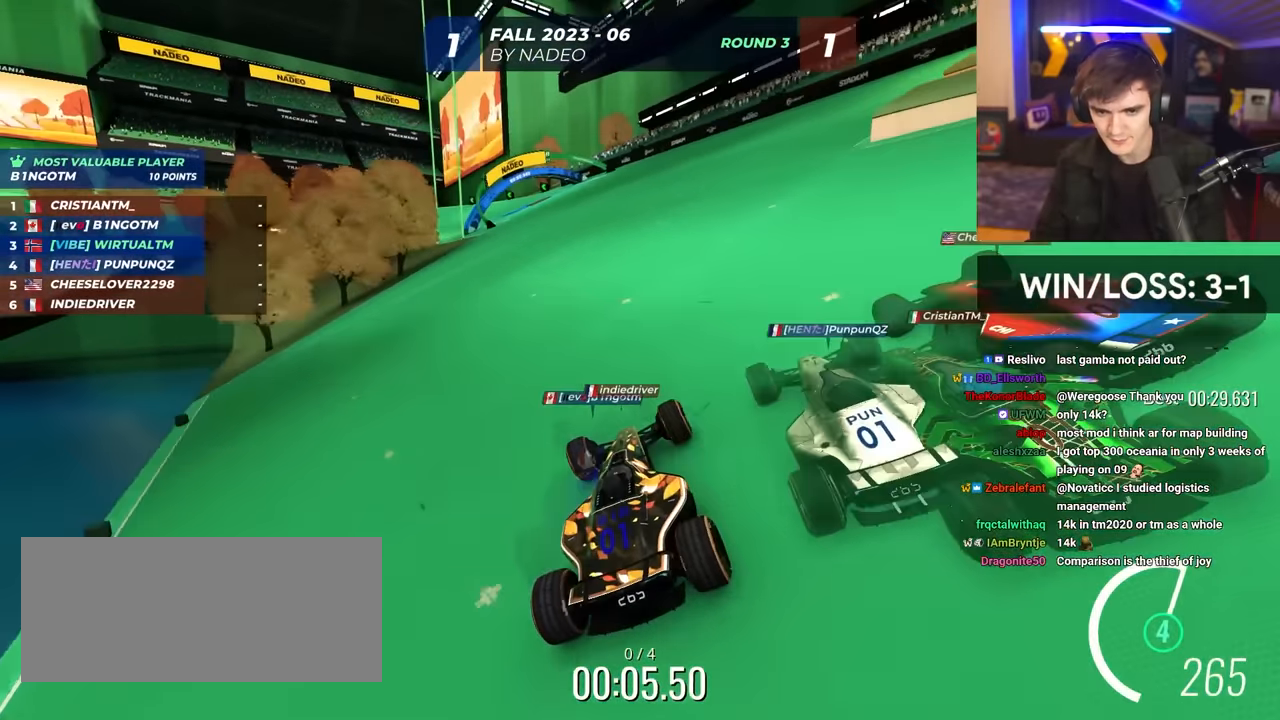
{"keys": ["up"], "events": [[50, "left", "up"], [150, "left", "down"], [284, "left", "up"]]}
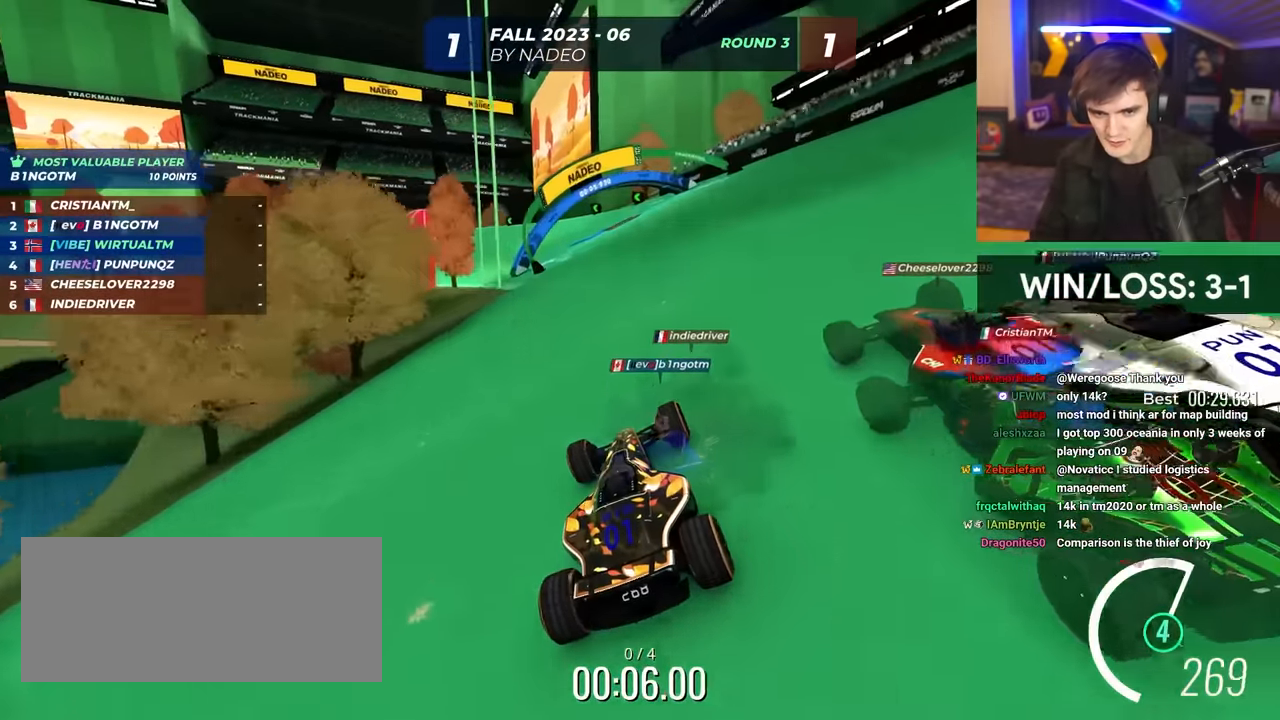
{"keys": ["up"], "events": [[17, "left", "down"], [450, "left", "up"]]}
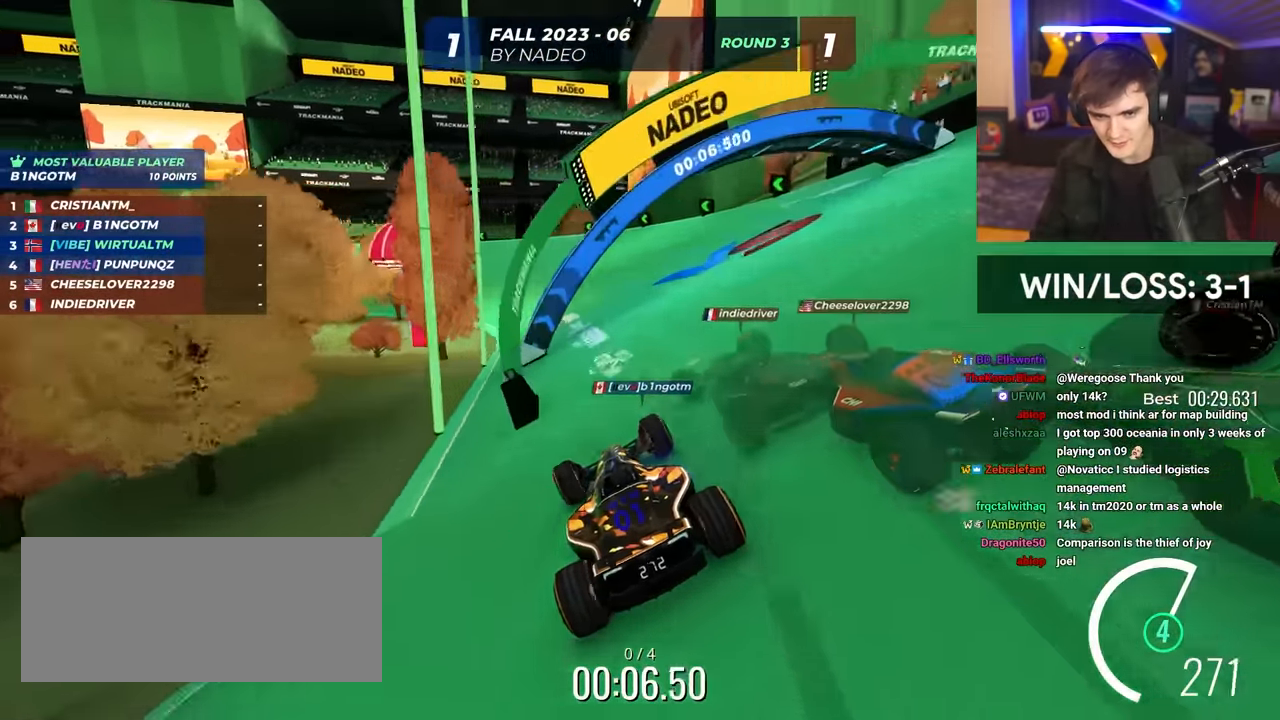
{"keys": ["left", "up"], "events": [[34, "left", "down"], [267, "left", "up"], [450, "left", "down"]]}
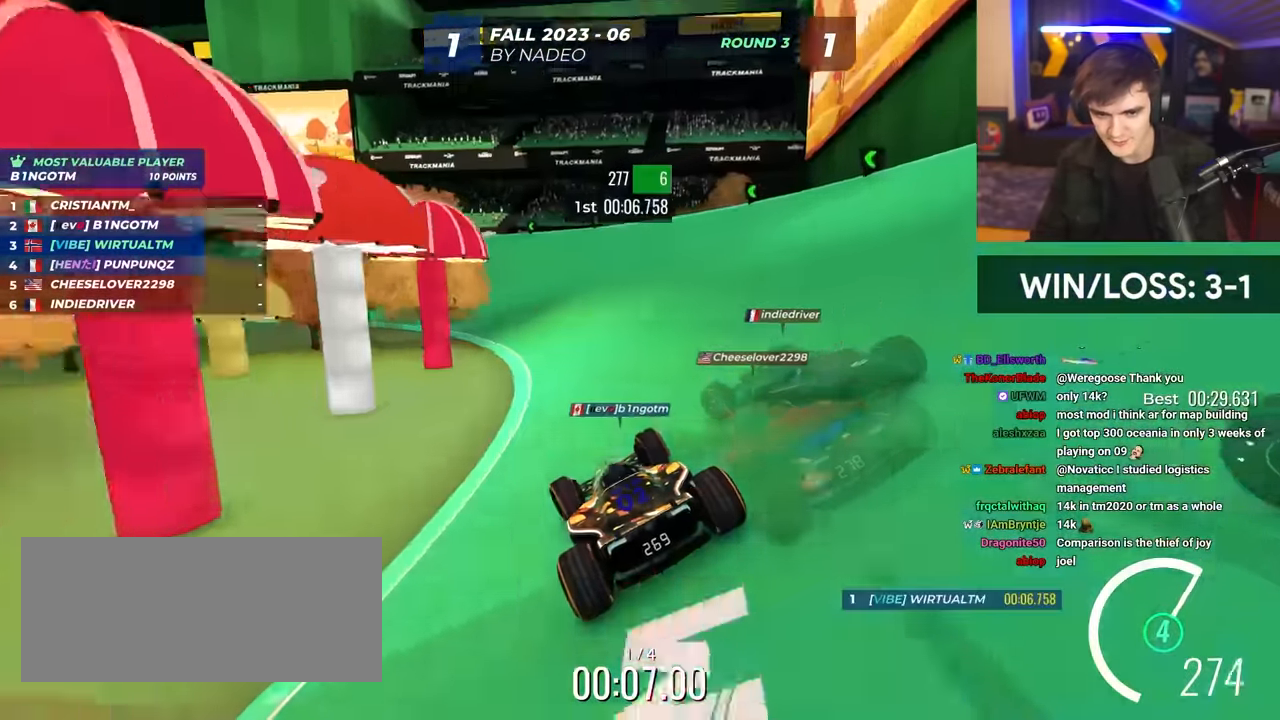
{"keys": ["left", "up"], "events": [[50, "left", "up"], [150, "left", "down"]]}
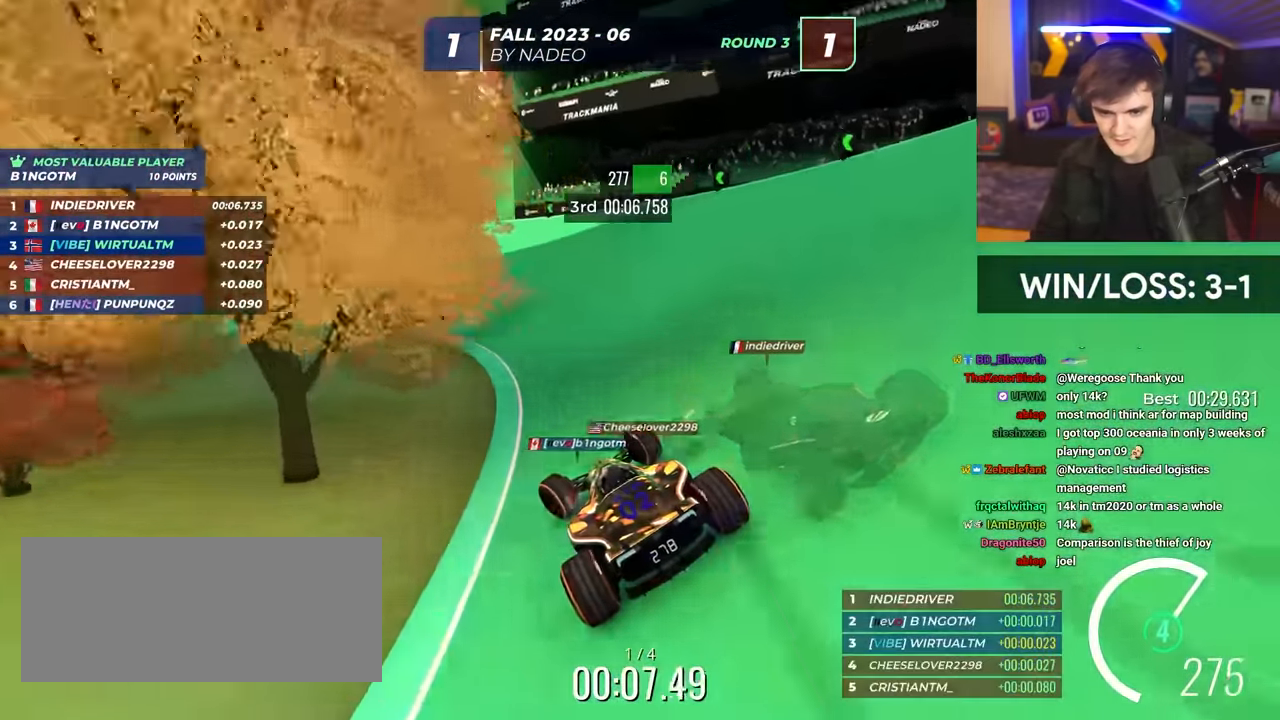
{"keys": ["left", "up"], "events": [[167, "left", "up"], [350, "left", "down"], [450, "left", "up"], [500, "left", "down"]]}
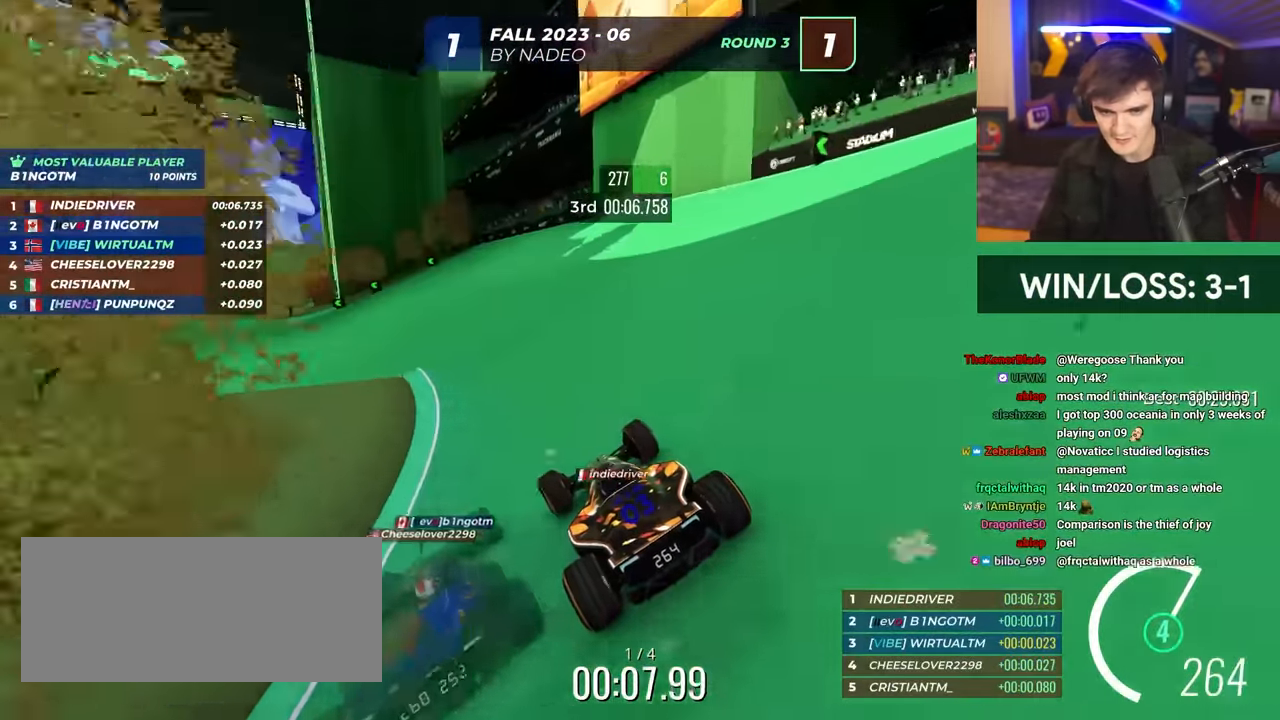
{"keys": ["up"], "events": [[184, "left", "up"], [317, "left", "down"], [500, "left", "up"]]}
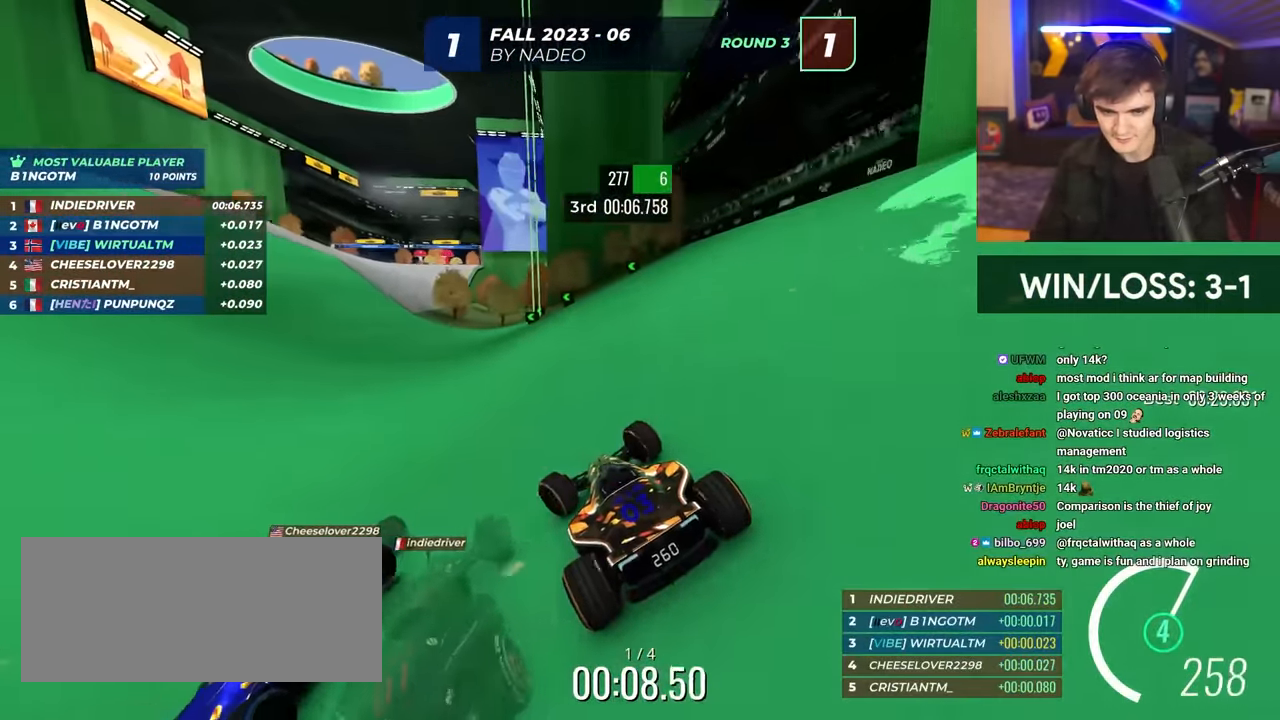
{"keys": ["up"], "events": [[334, "left", "down"], [434, "left", "up"]]}
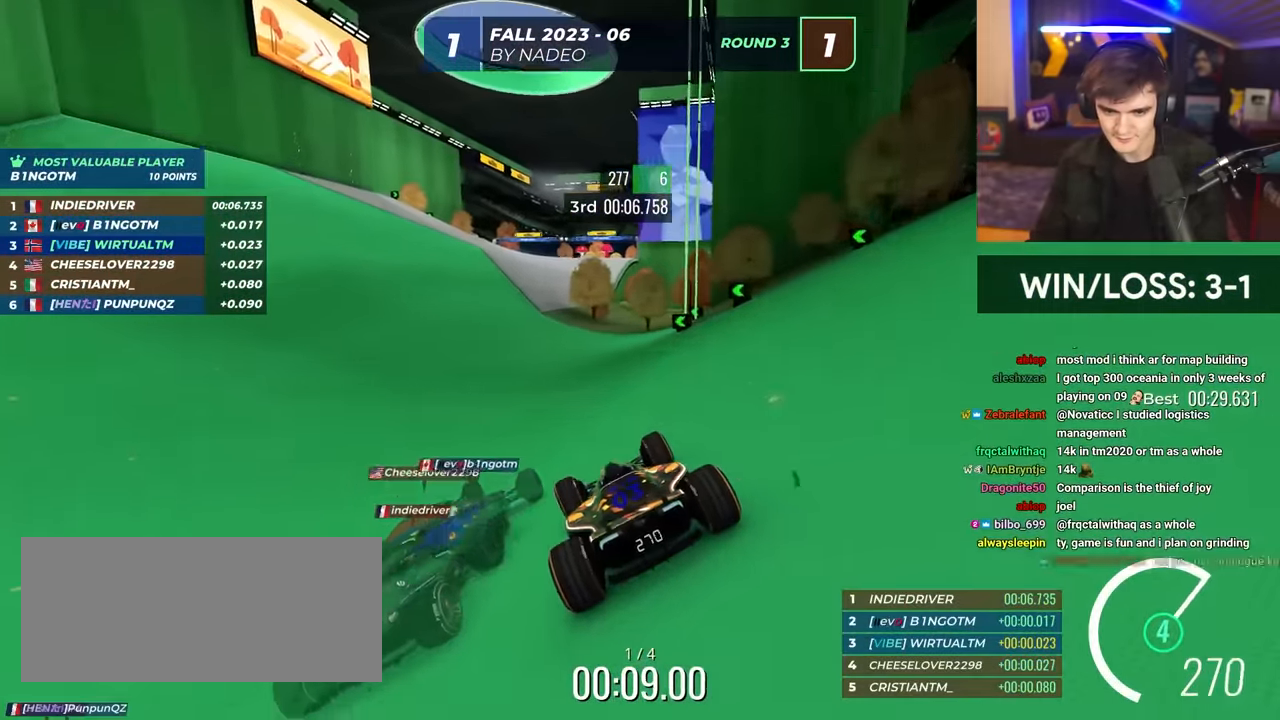
{"keys": ["left", "up"], "events": [[217, "left", "down"], [300, "left", "up"], [484, "left", "down"]]}
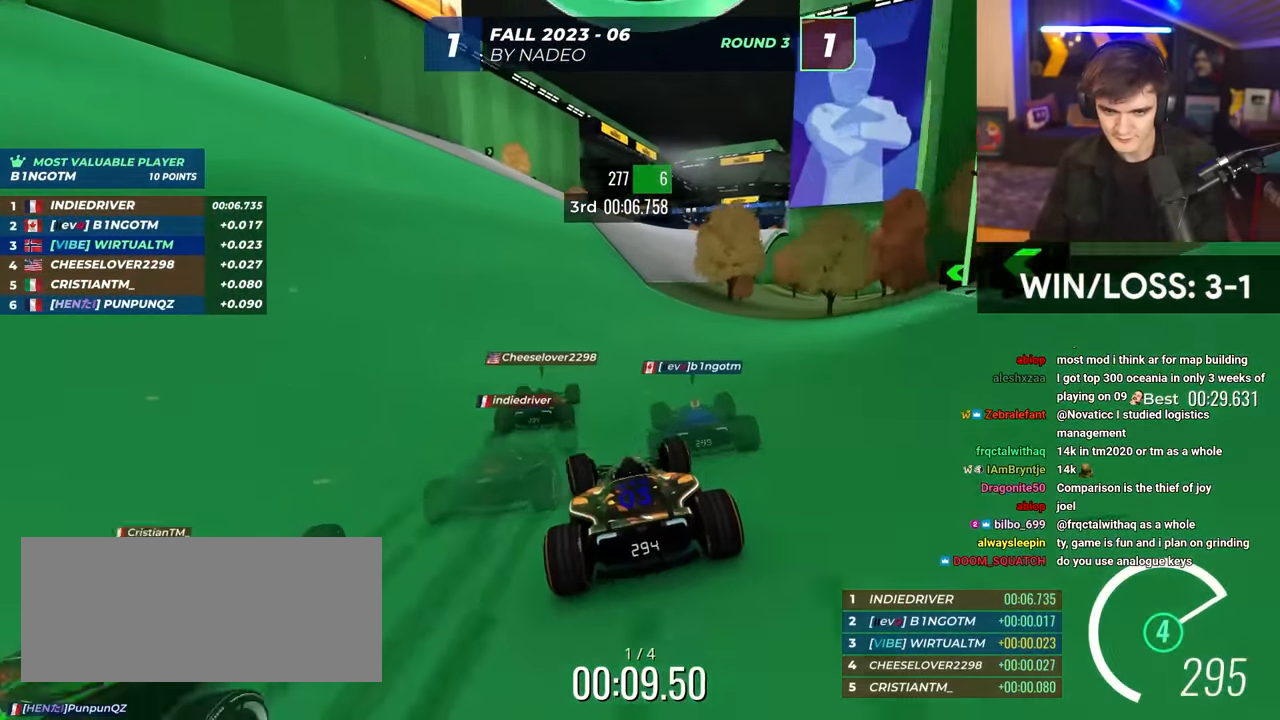
{"keys": ["up"], "events": [[34, "left", "up"], [184, "right", "down"], [234, "right", "up"]]}
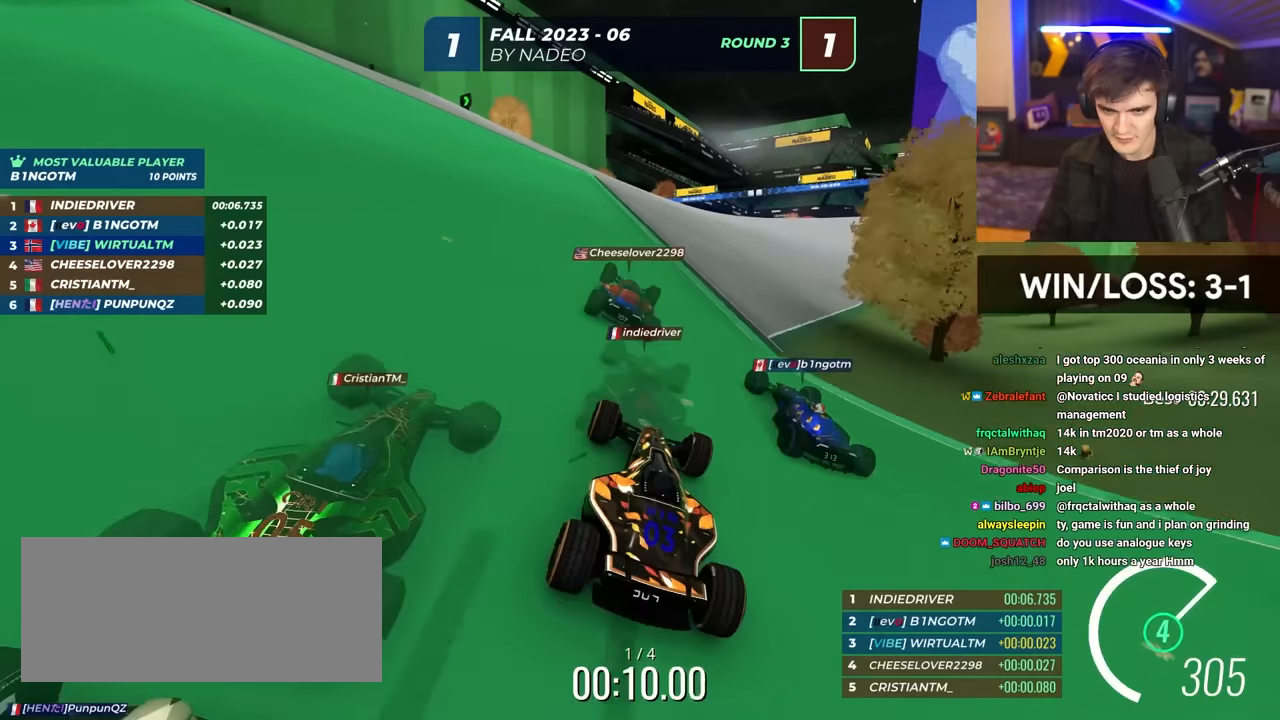
{"keys": ["right", "up"], "events": [[334, "right", "down"]]}
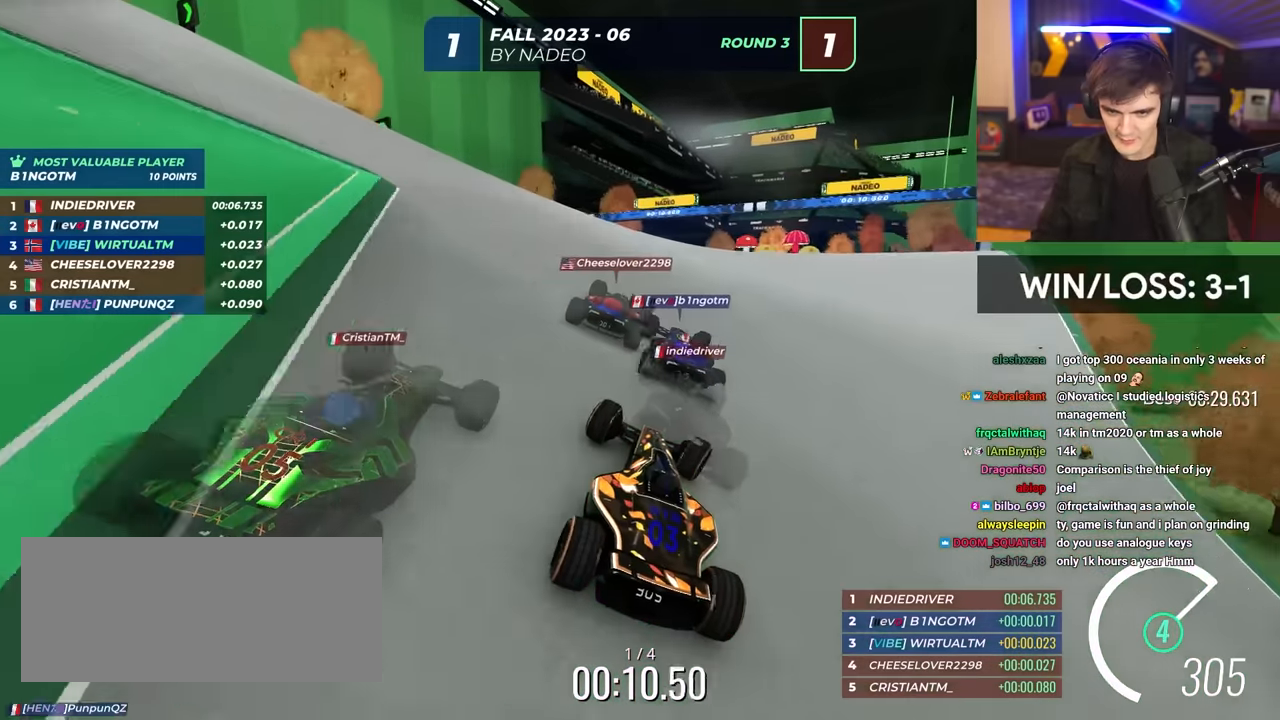
{"keys": ["right", "up"], "events": [[67, "right", "up"], [117, "right", "down"]]}
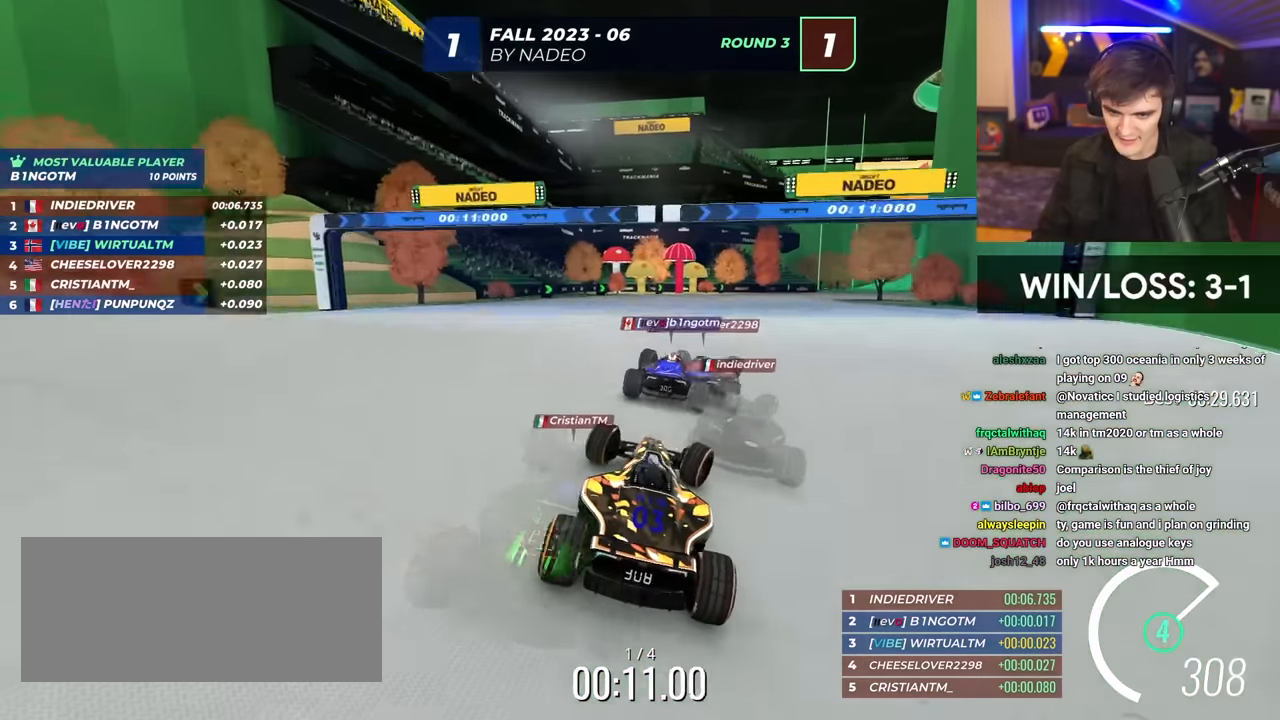
{"keys": ["up"], "events": [[34, "right", "up"]]}
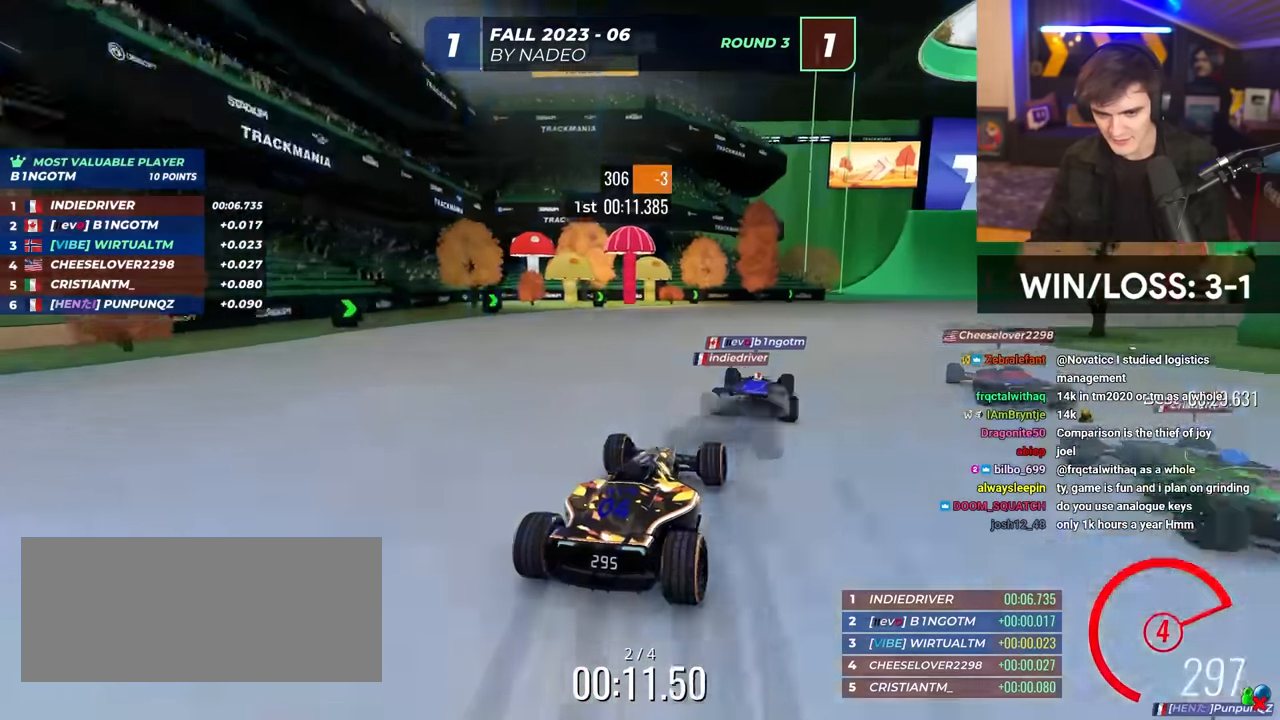
{"keys": ["right", "up"], "events": [[50, "right", "down"]]}
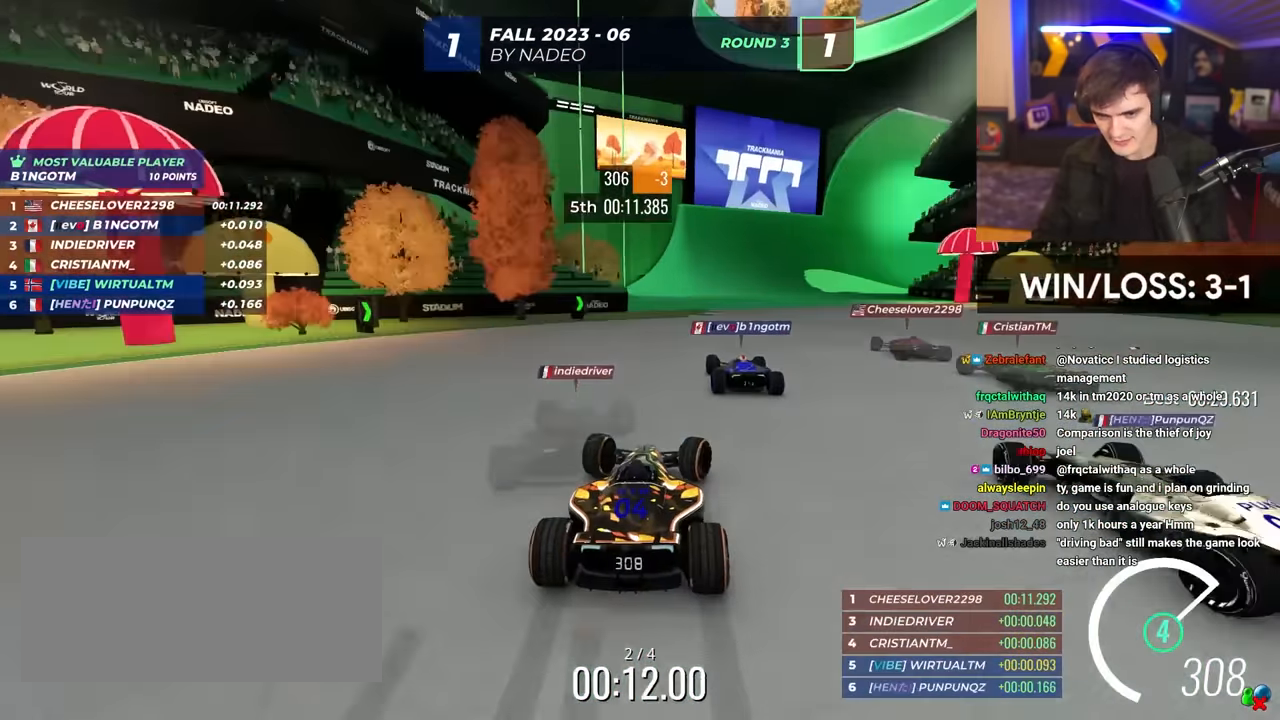
{"keys": ["up"], "events": [[167, "right", "up"]]}
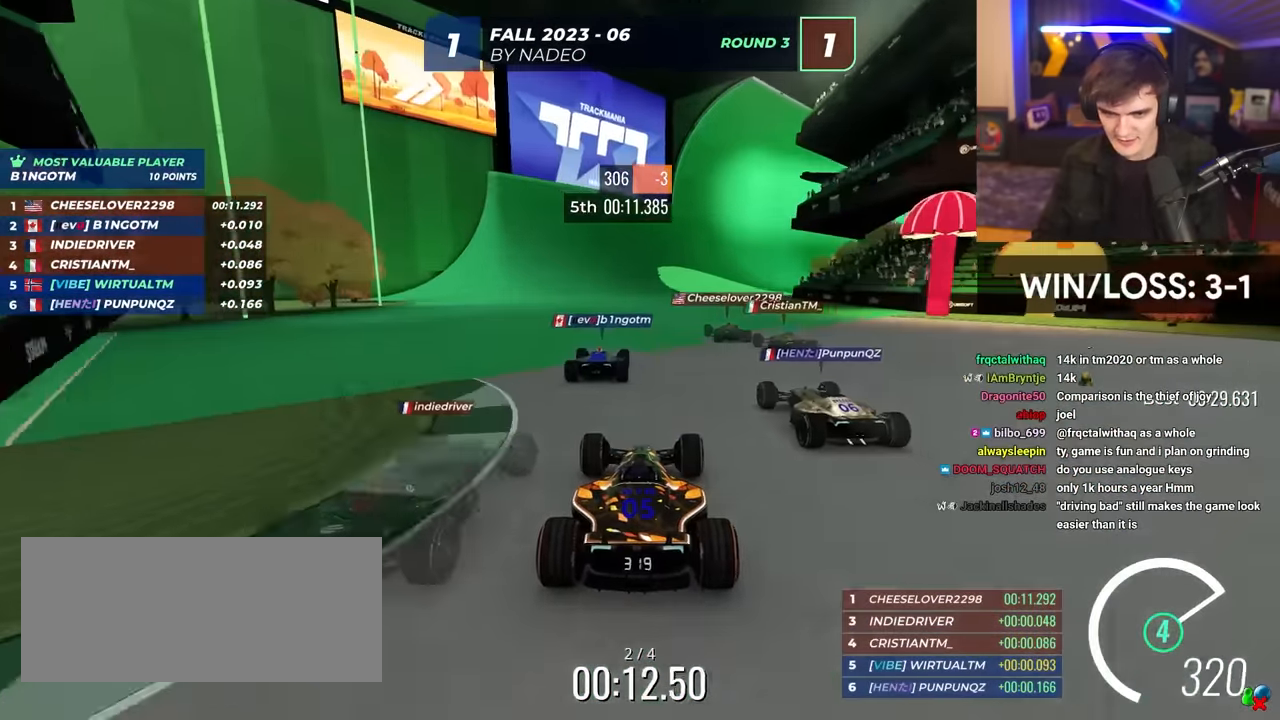
{"keys": ["up"], "events": [[84, "right", "down"], [284, "right", "up"], [367, "left", "down"], [467, "left", "up"]]}
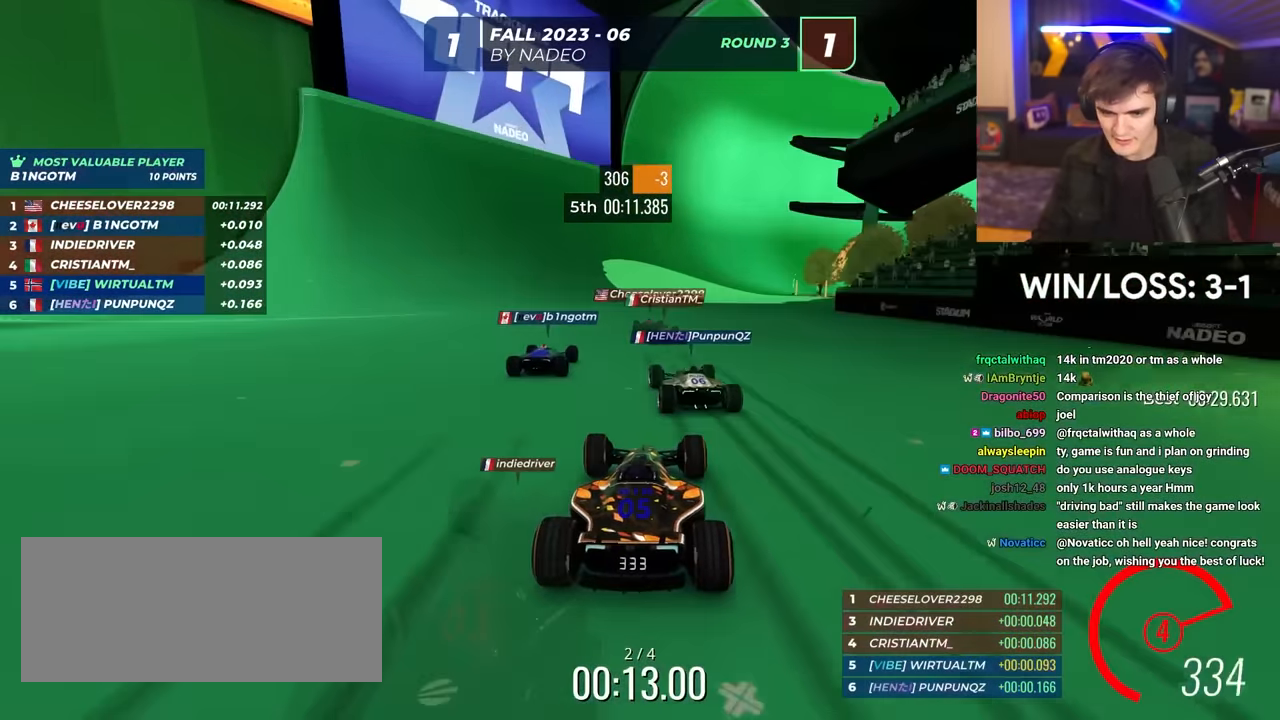
{"keys": ["up"], "events": [[100, "right", "down"], [150, "right", "up"]]}
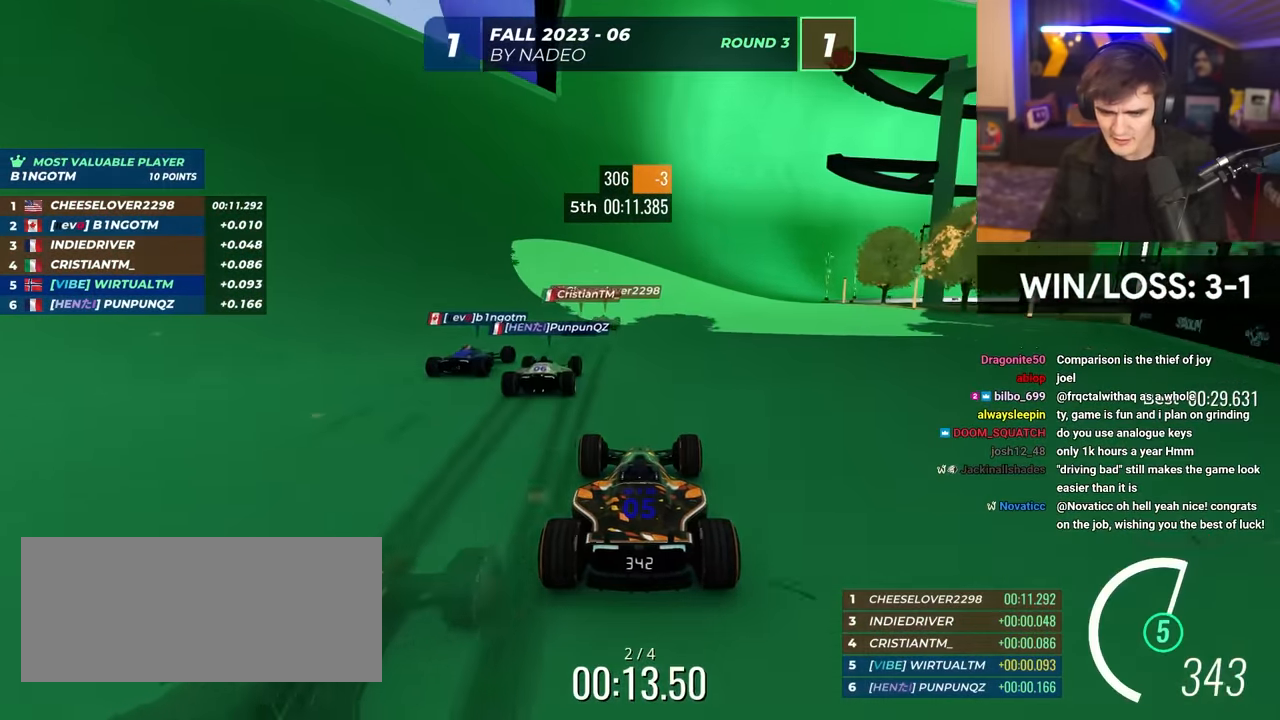
{"keys": ["up"], "events": [[400, "right", "down"], [500, "right", "up"]]}
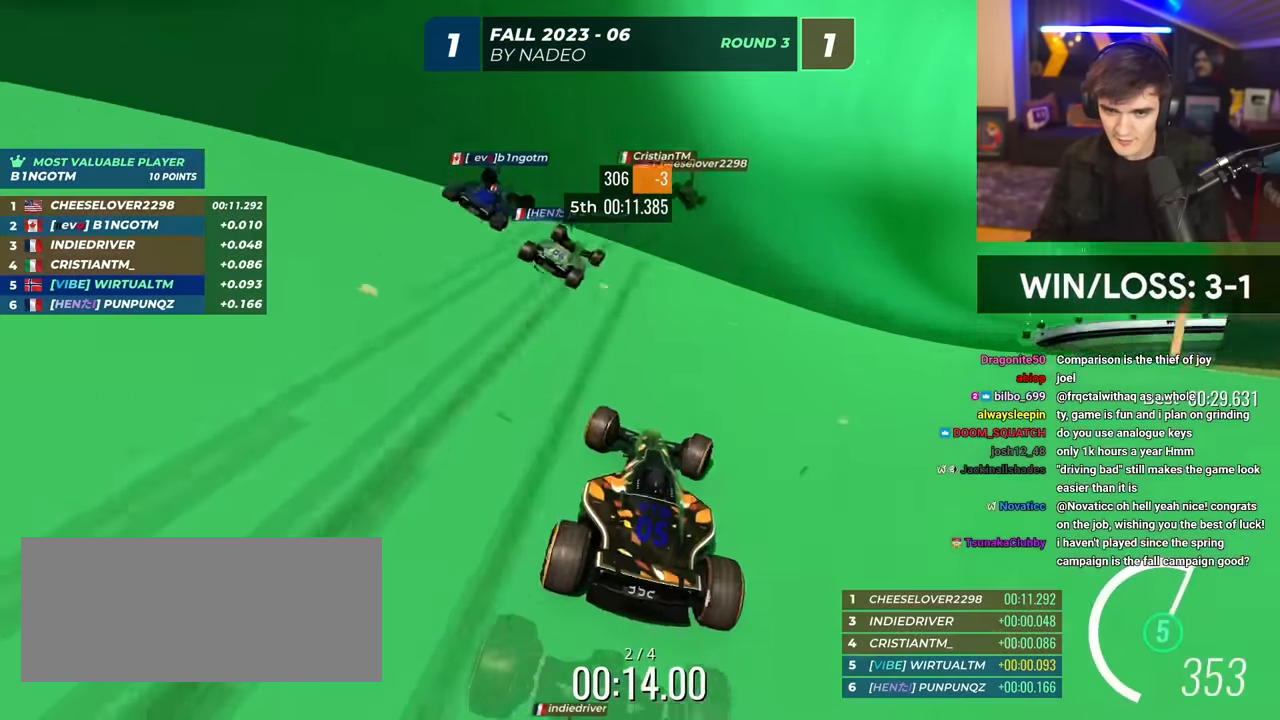
{"keys": ["right", "up"], "events": [[134, "right", "down"], [284, "right", "up"], [467, "right", "down"]]}
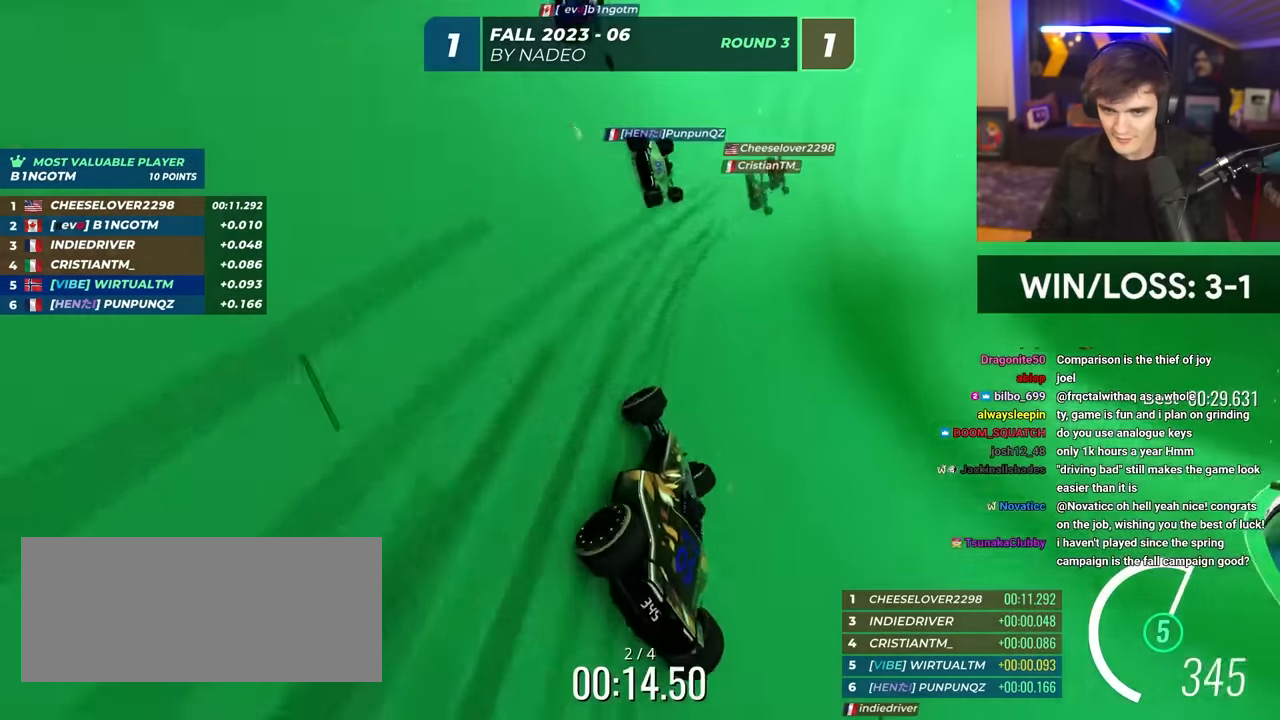
{"keys": ["up"], "events": [[100, "right", "up"], [384, "right", "down"], [484, "right", "up"]]}
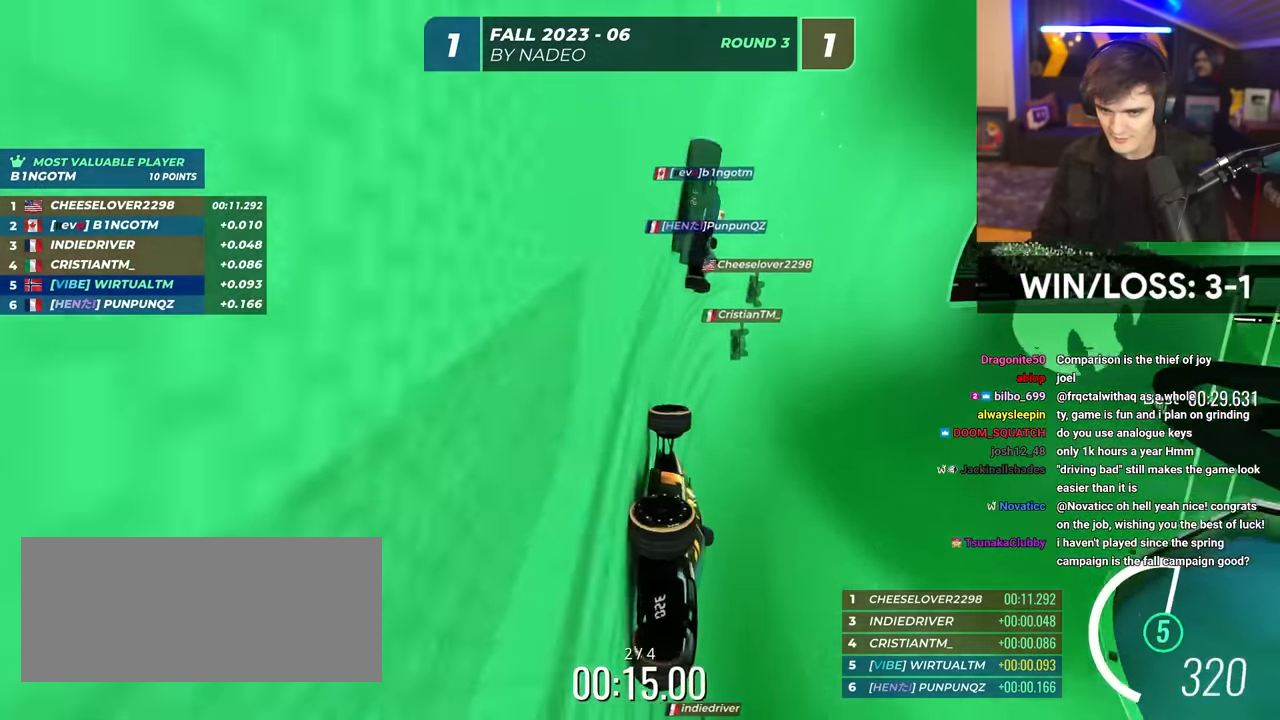
{"keys": ["up"], "events": [[117, "right", "down"], [217, "right", "up"], [350, "right", "down"], [500, "right", "up"]]}
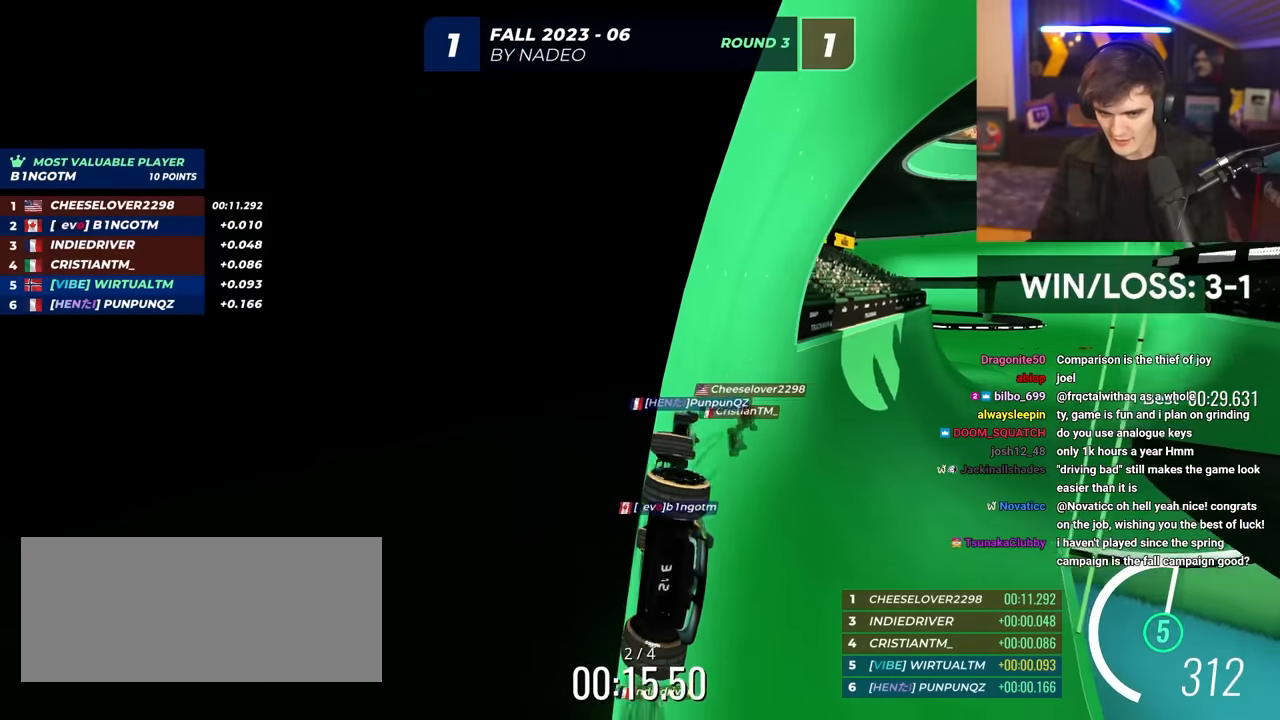
{"keys": ["up"], "events": [[84, "right", "down"], [184, "right", "up"]]}